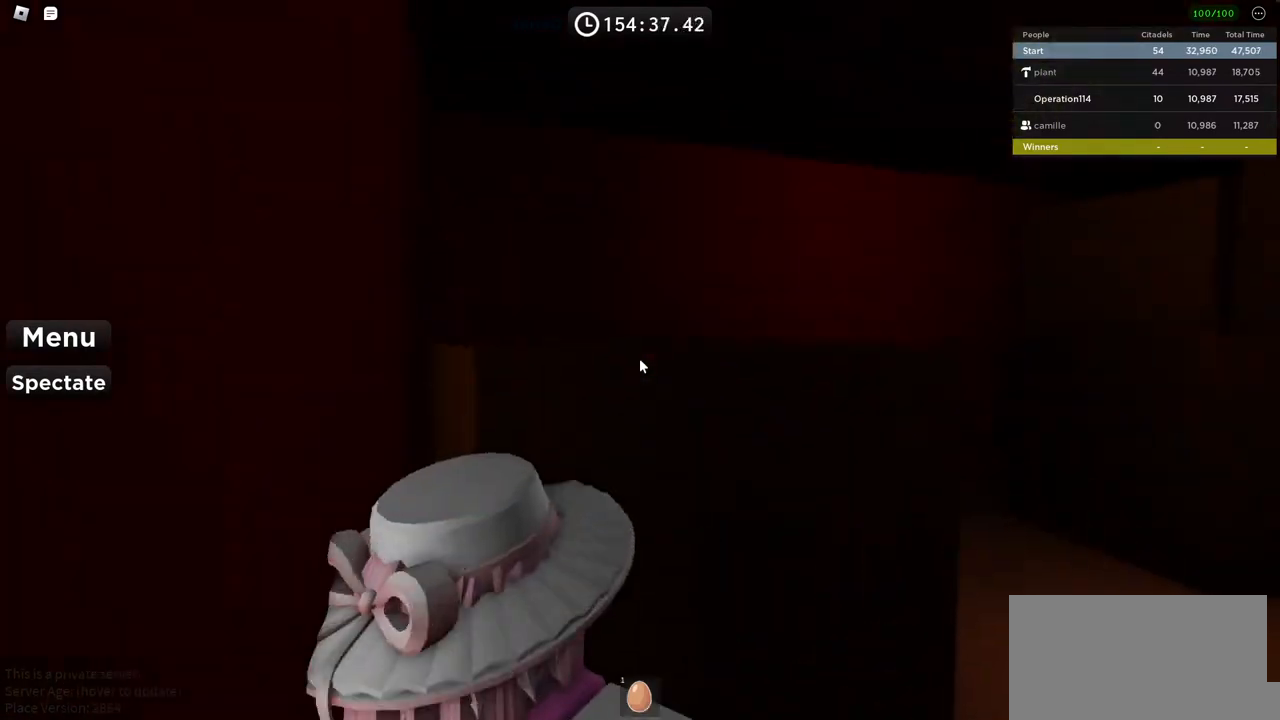
Gameplay with keyboard; each line is a JSON object with the keys held at the frame after it. "events" lists presses ("down") and releases ("up") of "a", "ctrl", "d", "e", "f", "q", "r", "s", "shift", "space", "tab" and "w" between this image and that frame as [ms after this image, input, new state], when the widget could be followed in between. No other keys are recorded. Mouse input is not recorded.
{"keys": ["a", "space"], "events": [[50, "w", "down"], [350, "w", "up"]]}
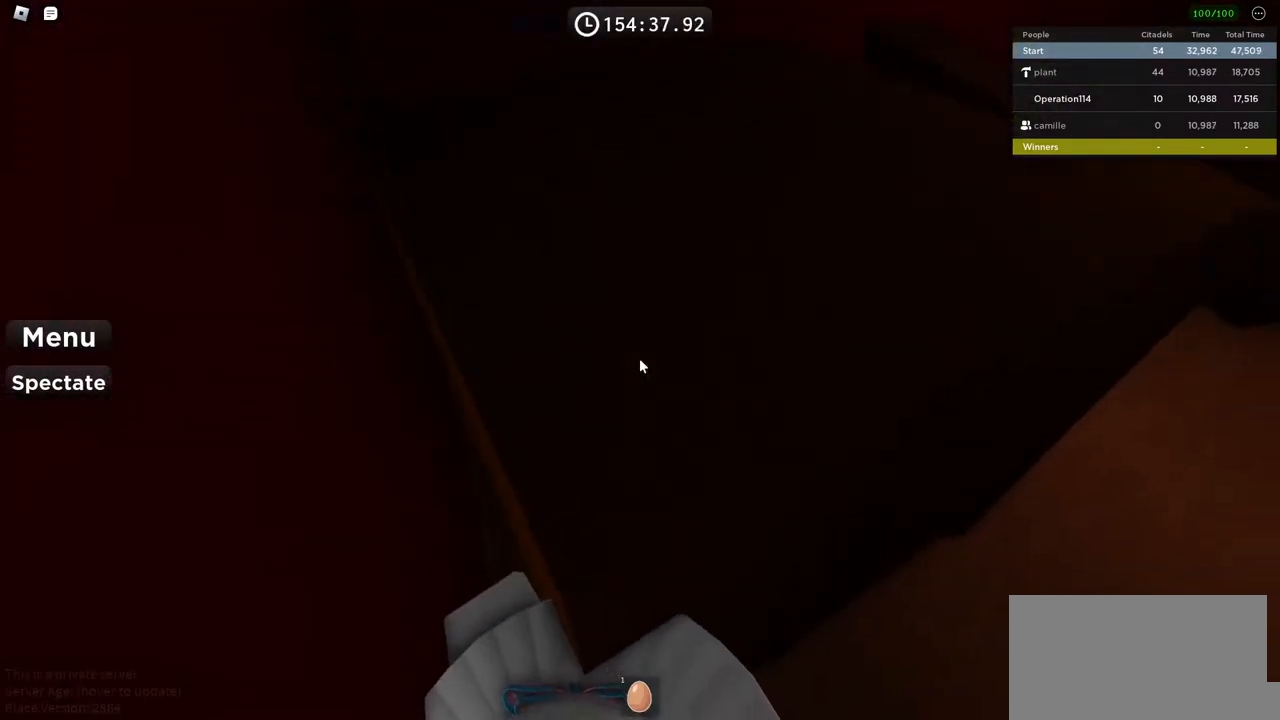
{"keys": ["a"], "events": [[17, "space", "up"]]}
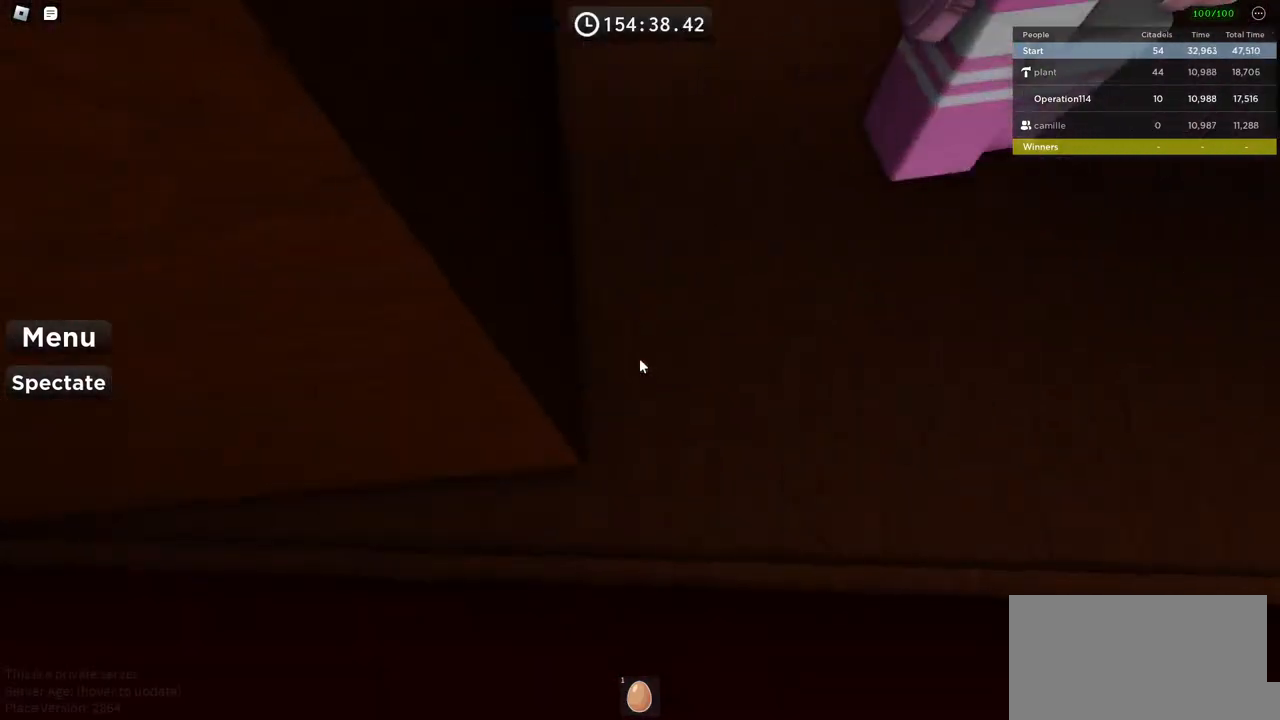
{"keys": ["d", "w"], "events": [[300, "a", "up"], [317, "d", "down"], [500, "w", "down"]]}
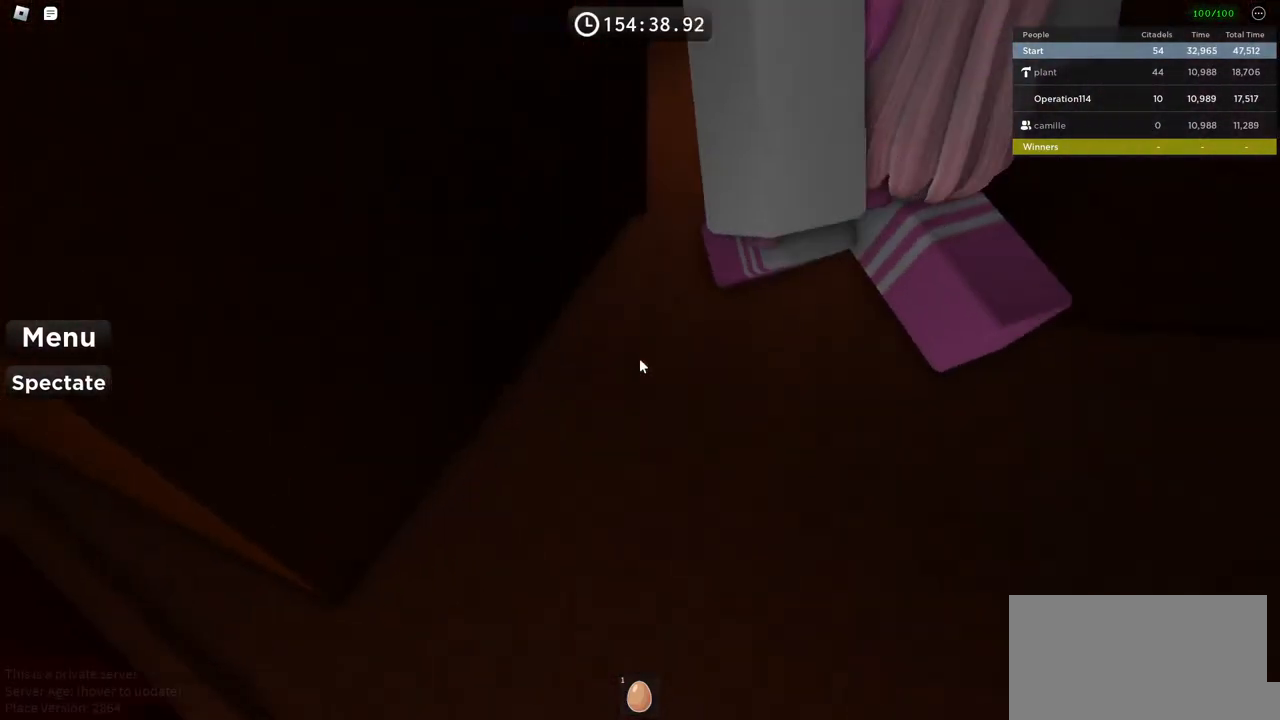
{"keys": ["d", "w"], "events": [[150, "d", "up"], [417, "d", "down"]]}
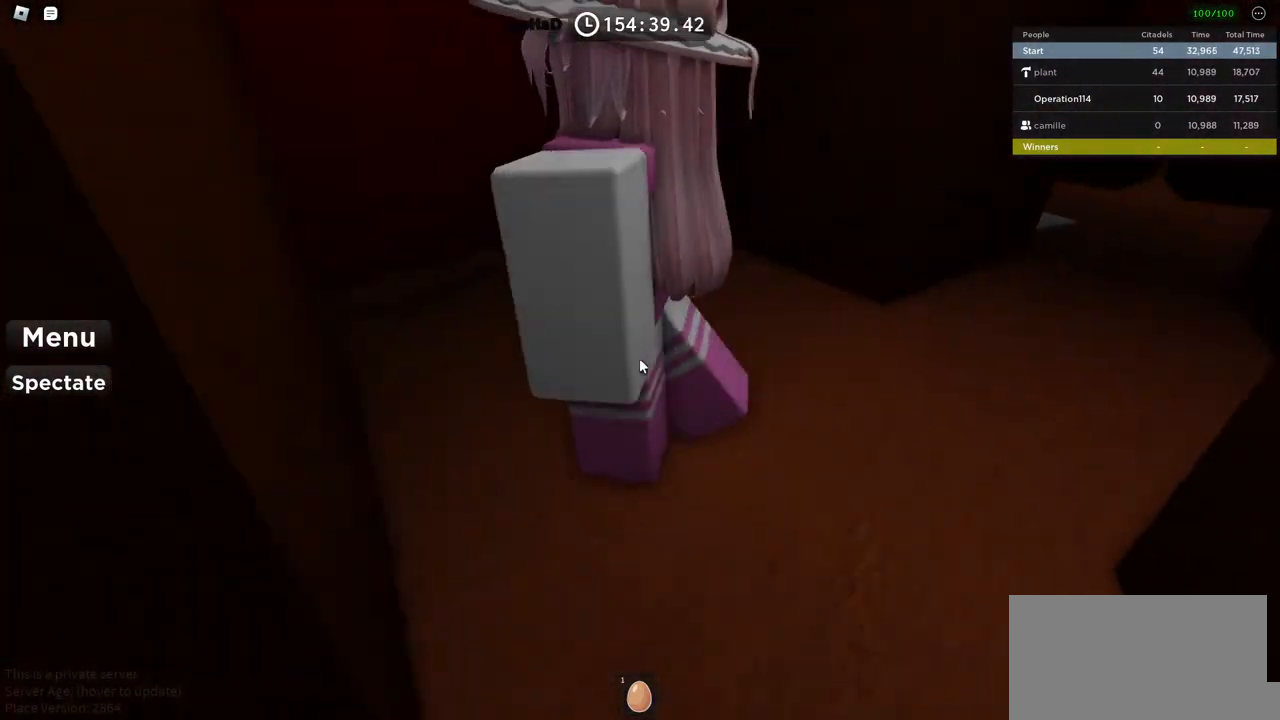
{"keys": ["d", "w"], "events": [[167, "d", "up"], [500, "d", "down"]]}
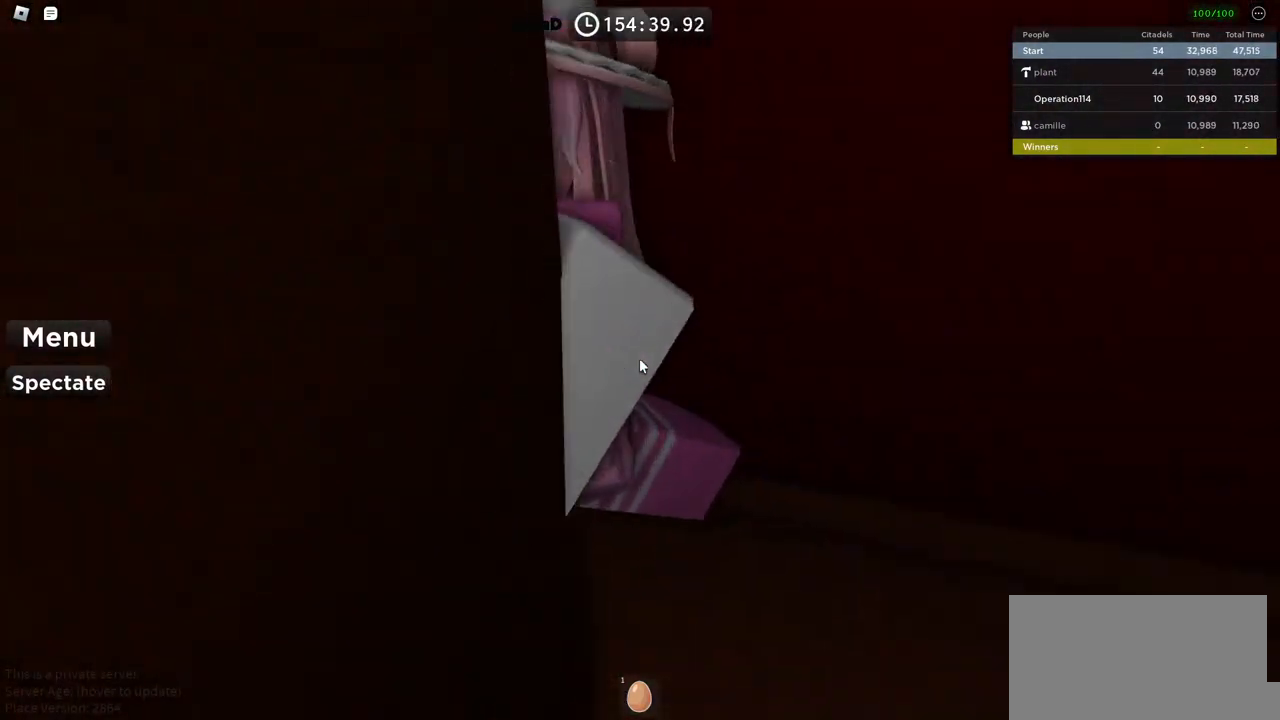
{"keys": ["d", "w"], "events": []}
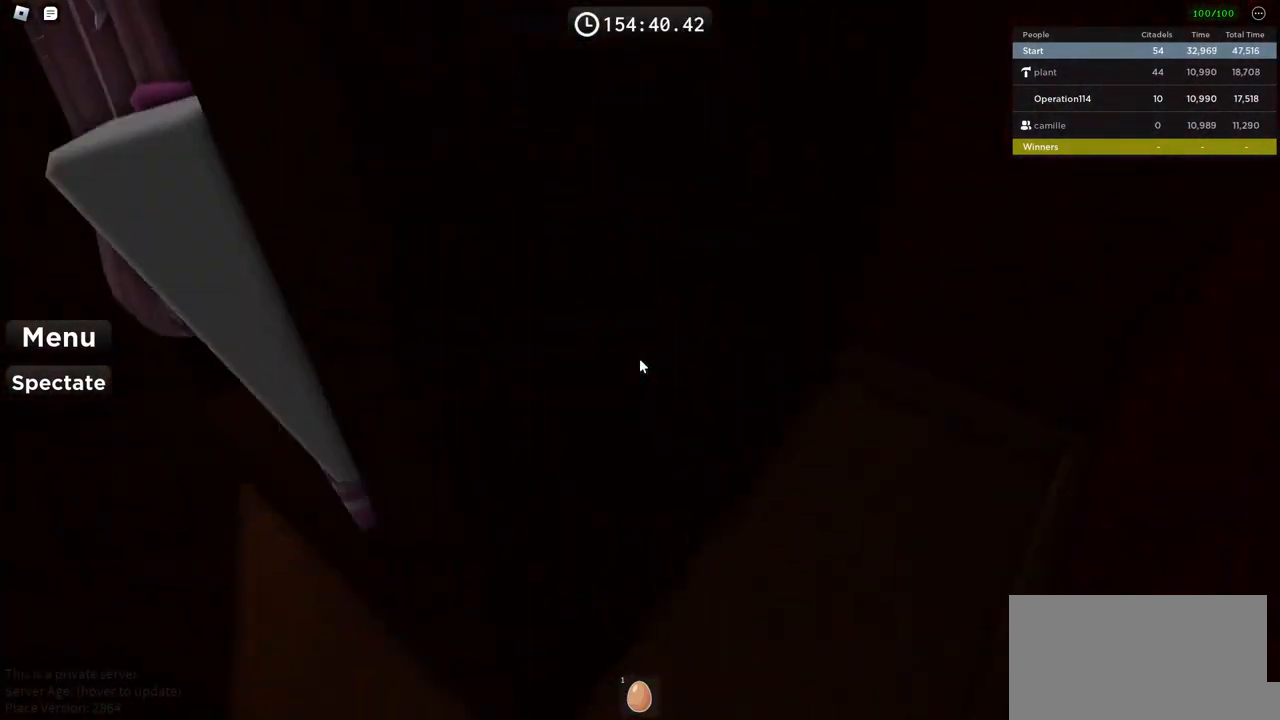
{"keys": ["a", "w"], "events": [[17, "d", "up"], [17, "w", "up"], [284, "a", "down"], [334, "w", "down"]]}
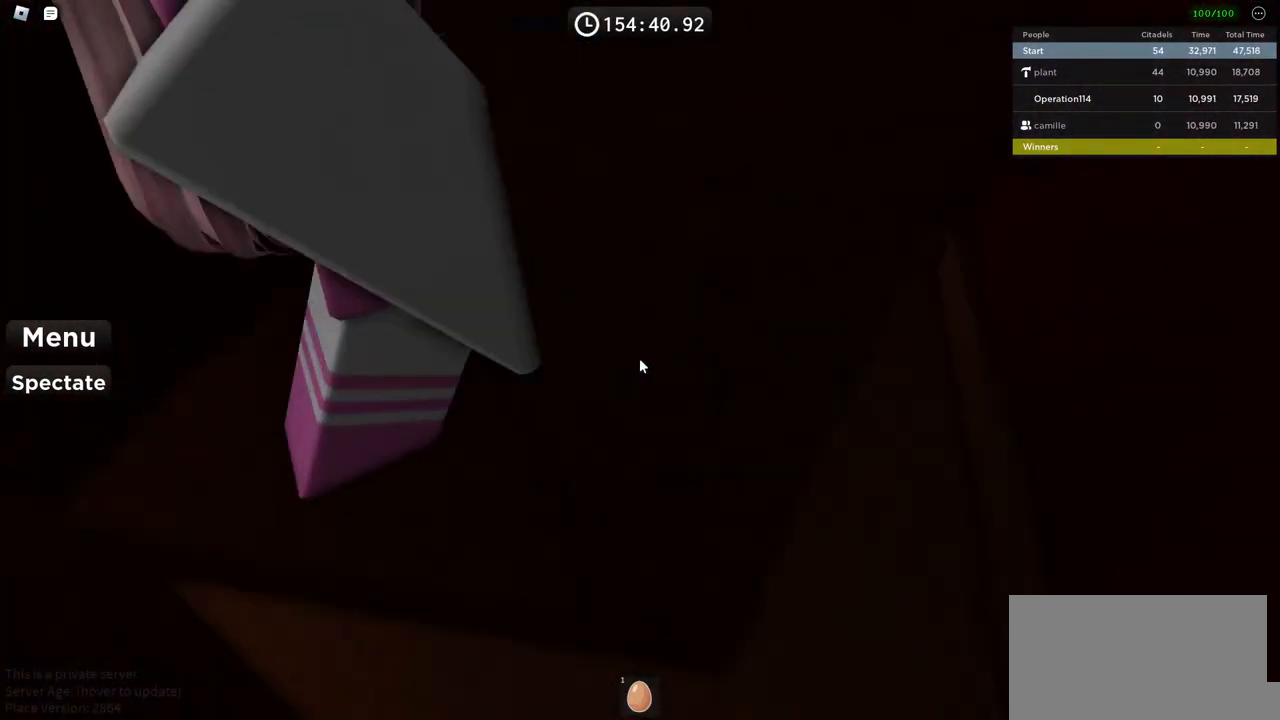
{"keys": ["d"], "events": [[50, "w", "up"], [267, "d", "down"], [284, "a", "up"]]}
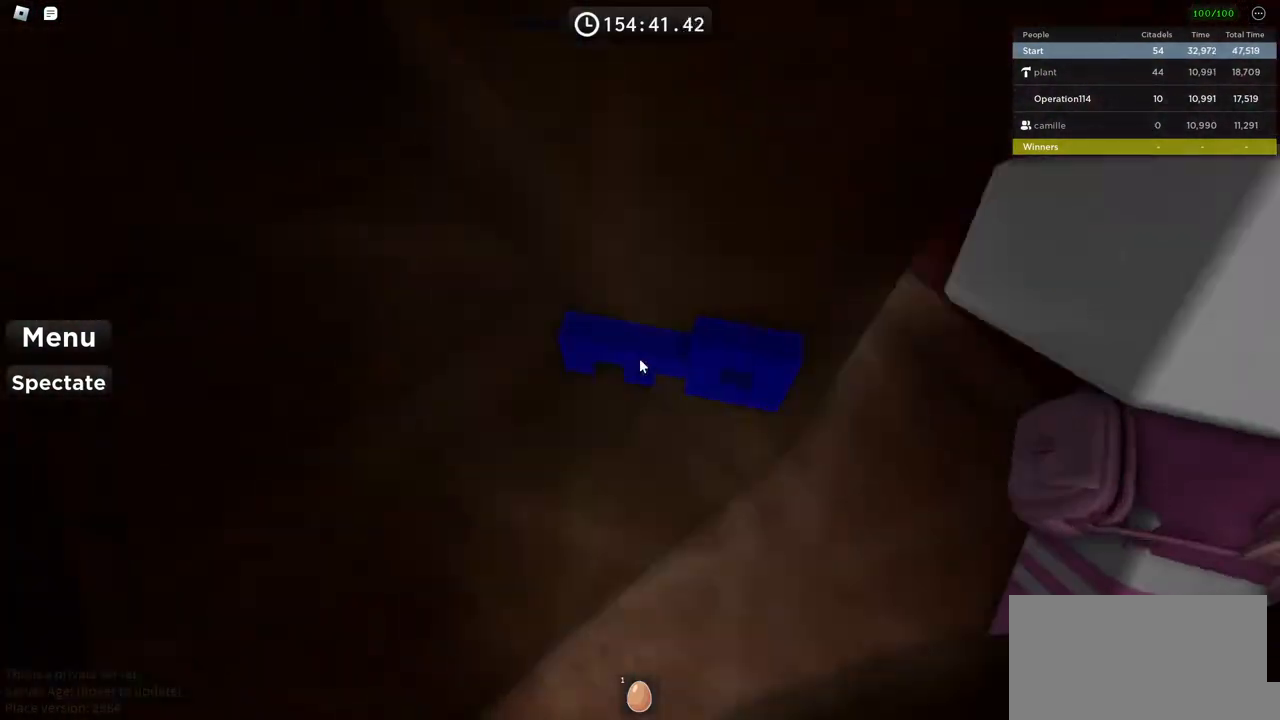
{"keys": ["d"], "events": []}
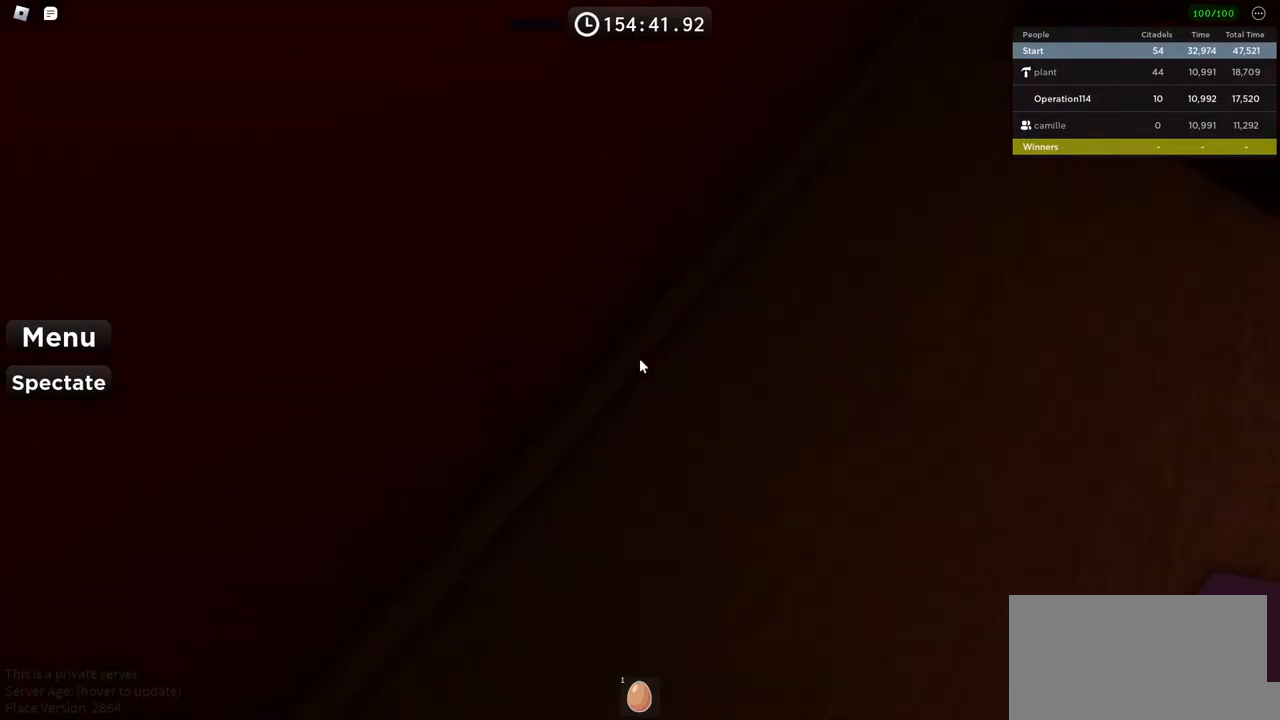
{"keys": ["w"], "events": [[200, "w", "down"], [400, "d", "up"]]}
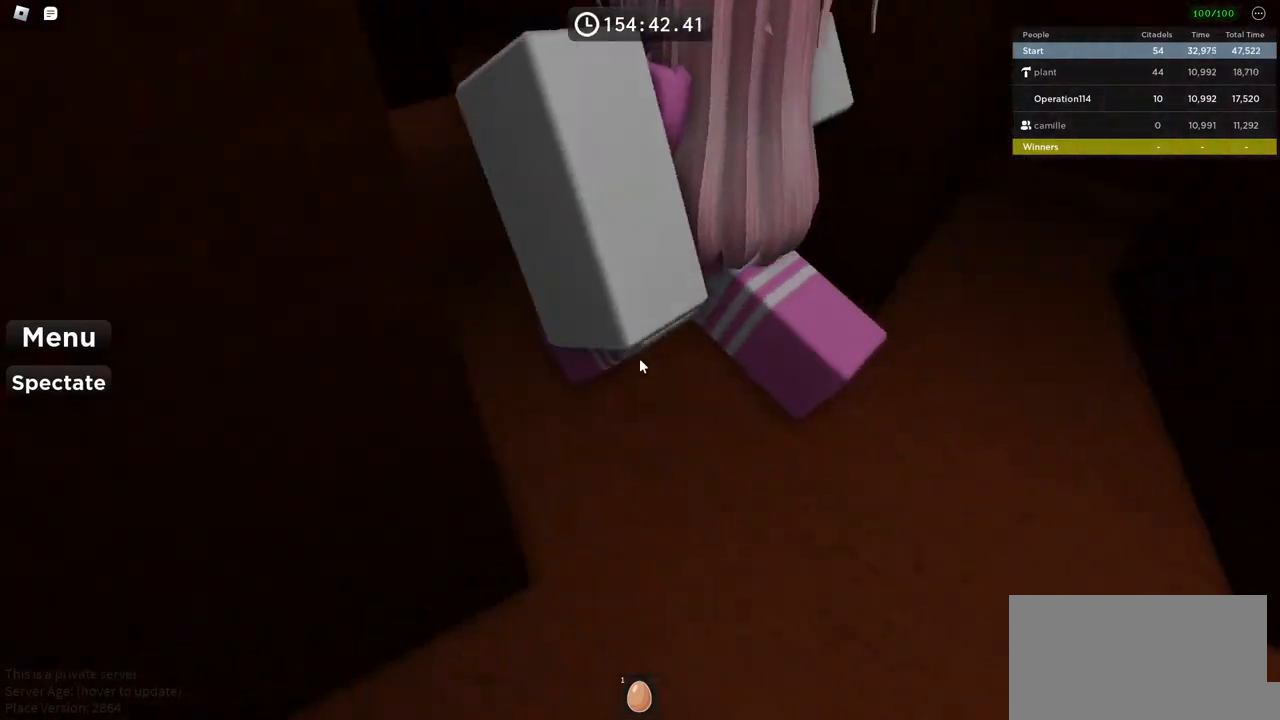
{"keys": ["w"], "events": [[50, "d", "down"], [200, "d", "up"]]}
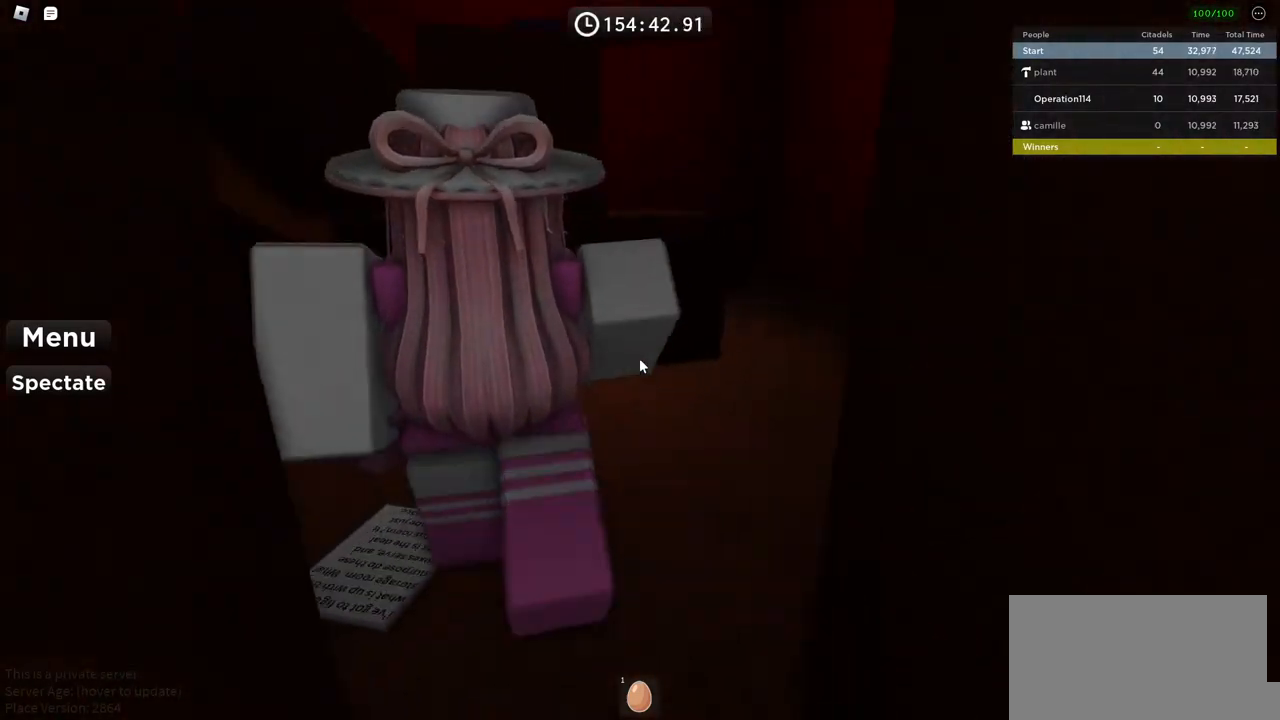
{"keys": ["w"], "events": []}
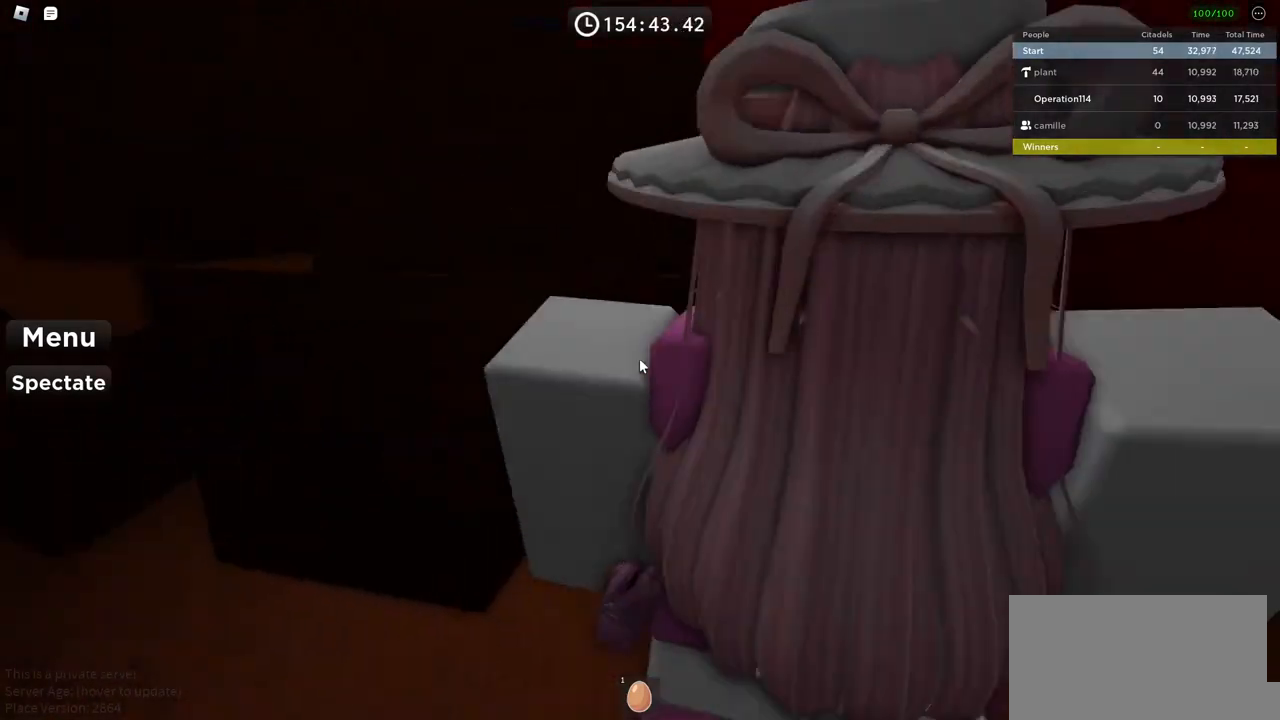
{"keys": ["d", "w"], "events": [[67, "d", "down"]]}
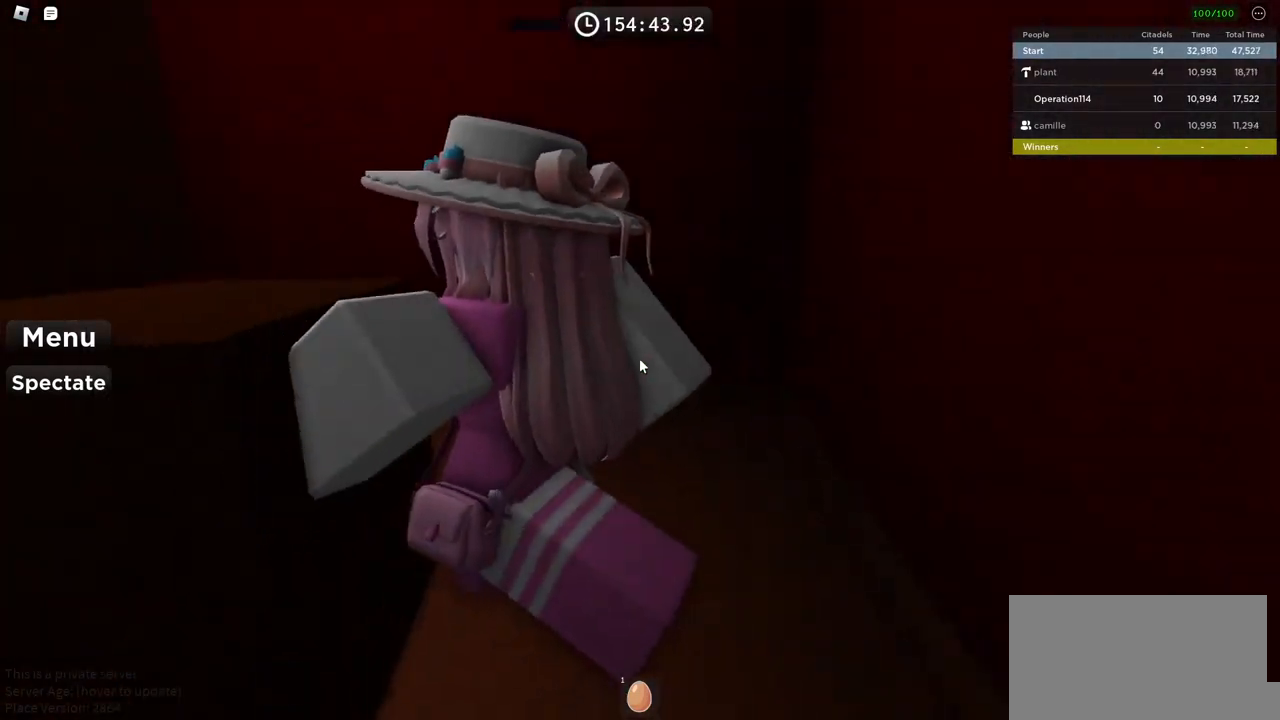
{"keys": ["w"], "events": [[134, "d", "up"]]}
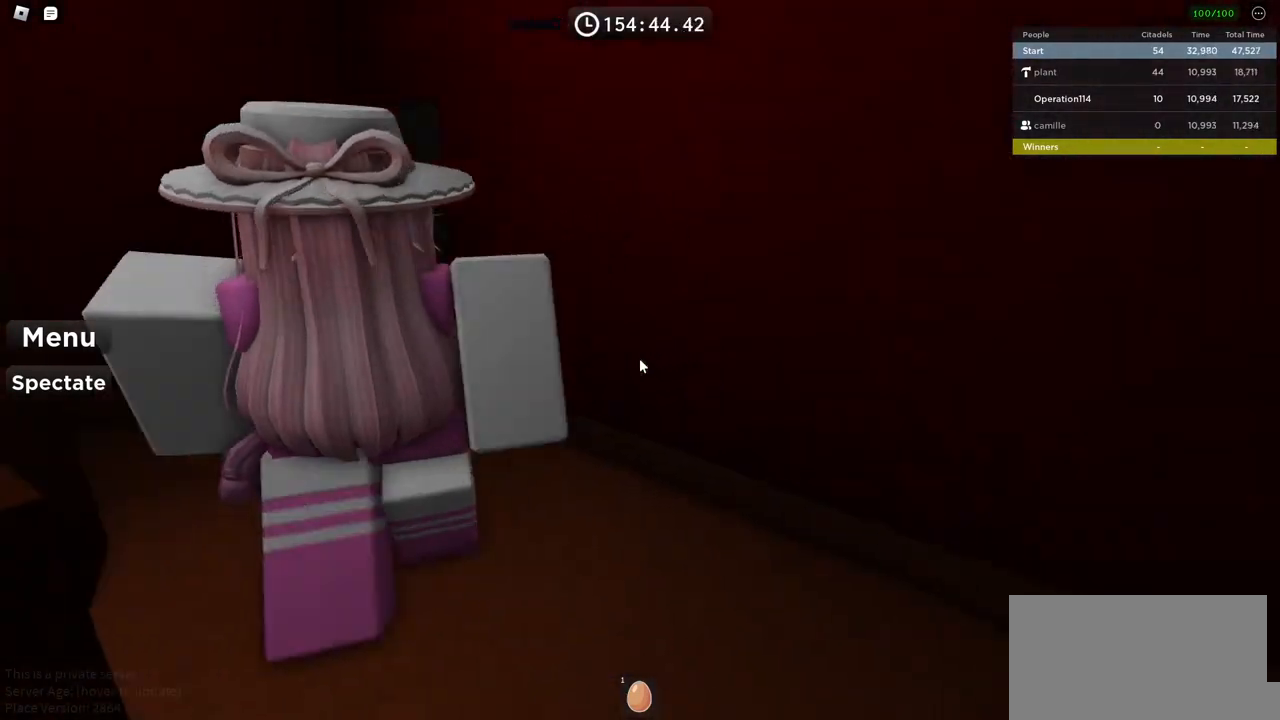
{"keys": ["a", "w"], "events": [[167, "a", "down"]]}
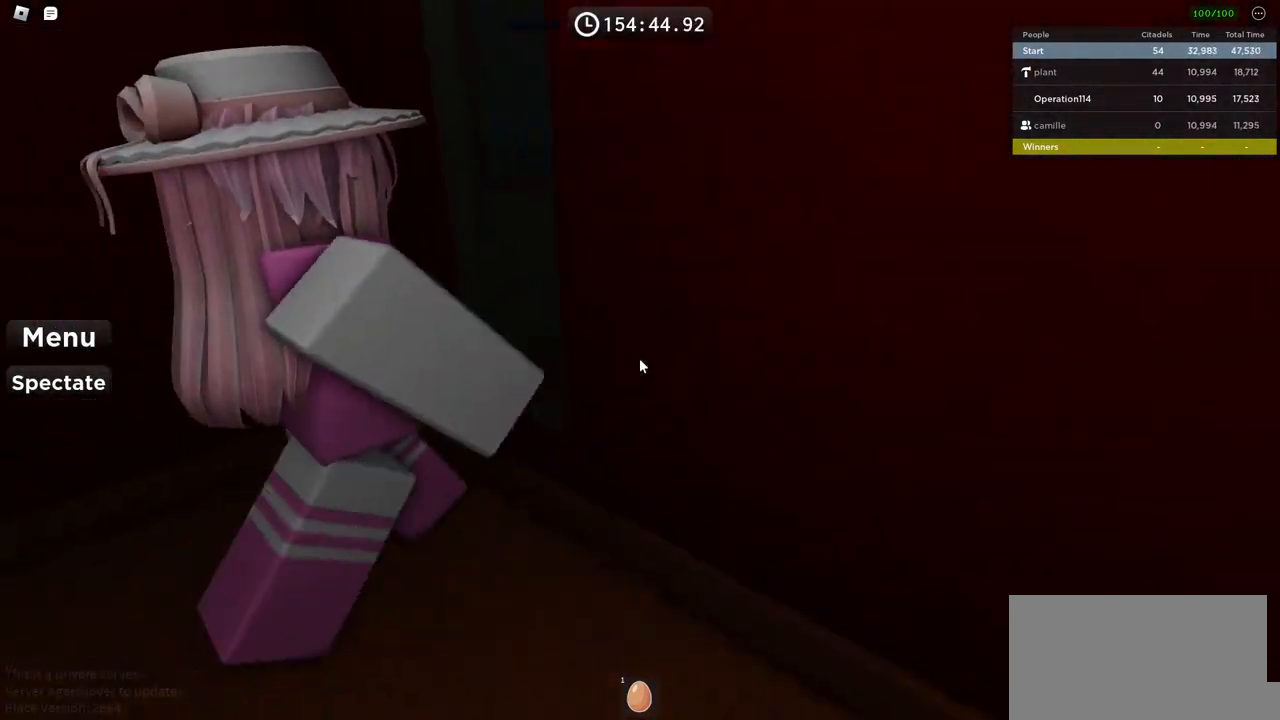
{"keys": ["a", "w"], "events": []}
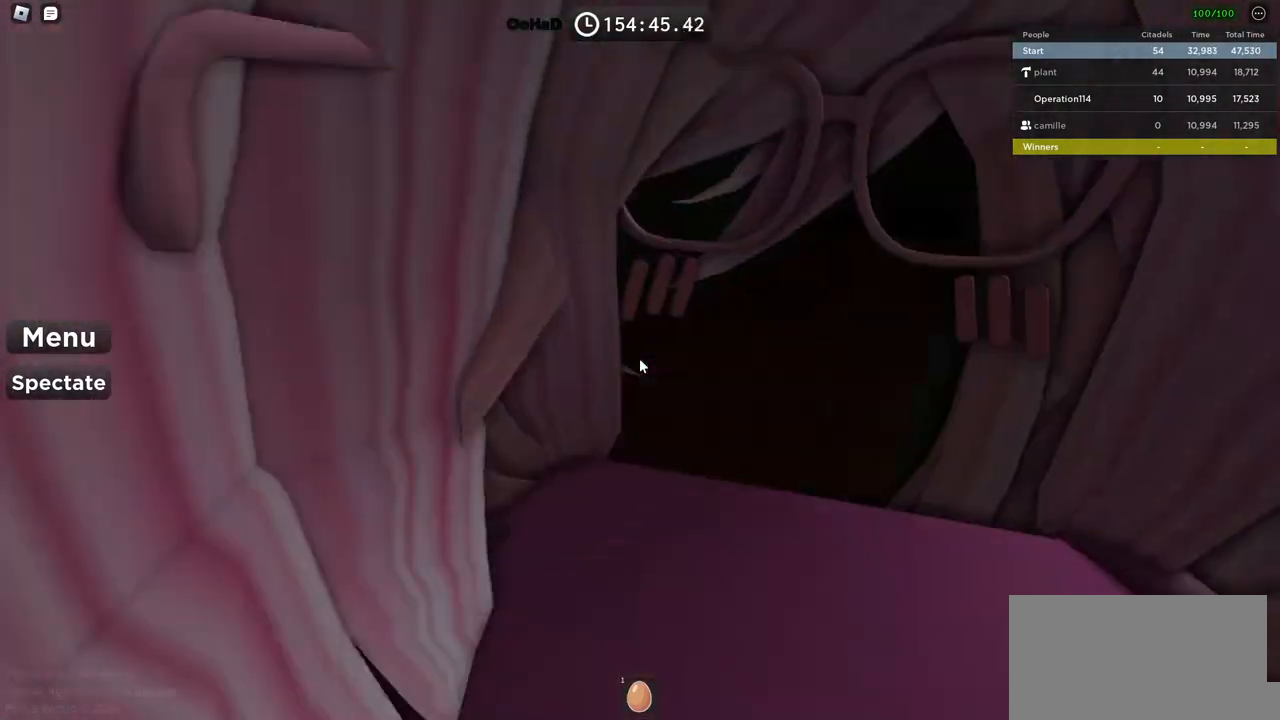
{"keys": ["space", "w"], "events": [[367, "a", "up"], [434, "space", "down"]]}
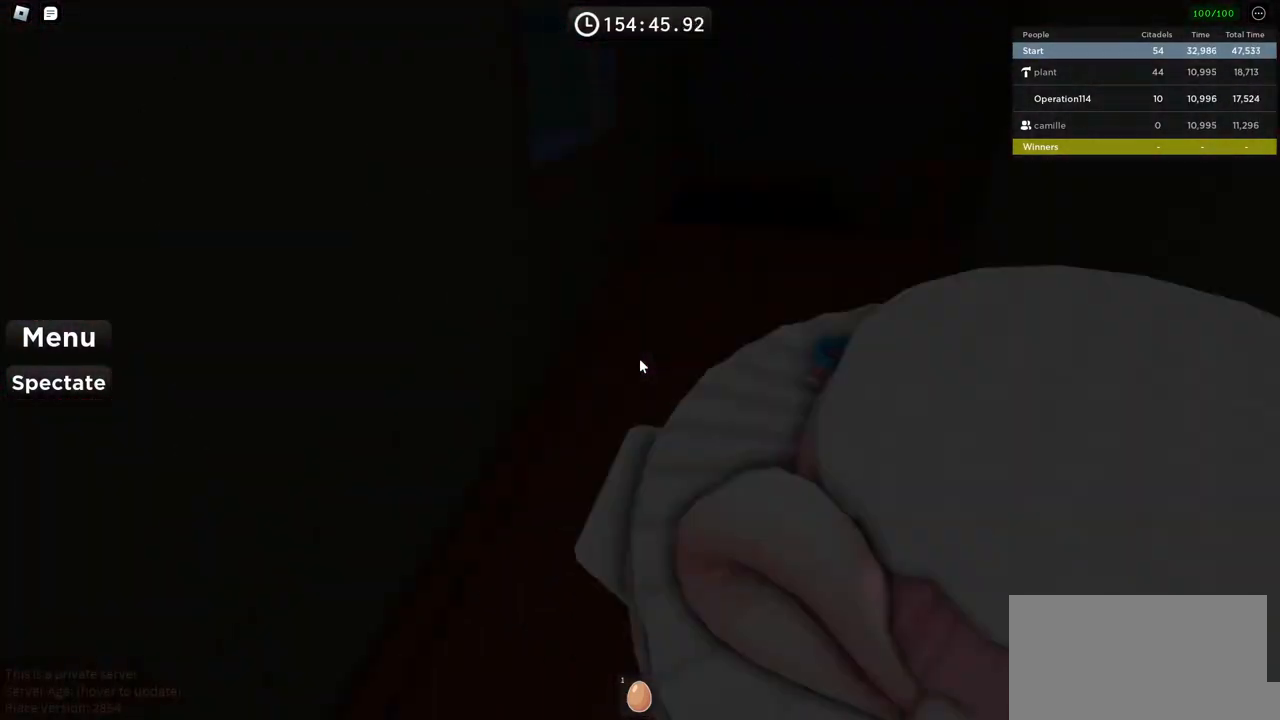
{"keys": ["space", "w"], "events": []}
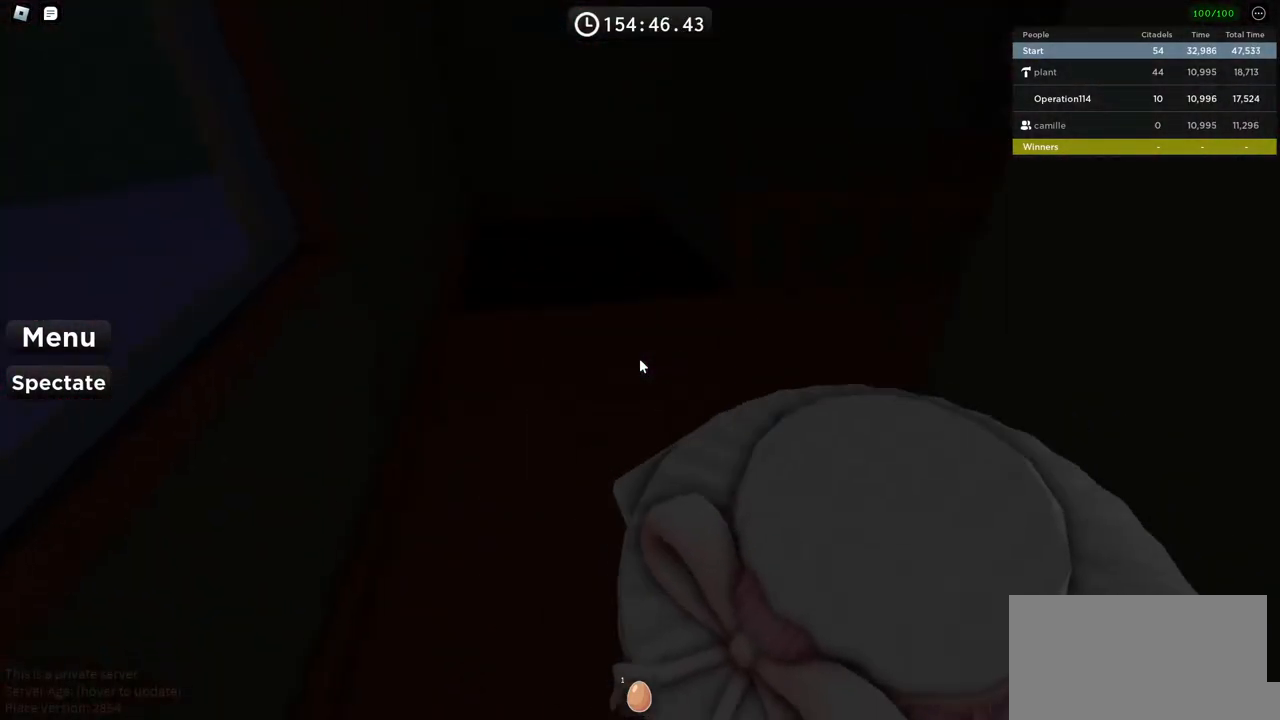
{"keys": ["space", "w"], "events": []}
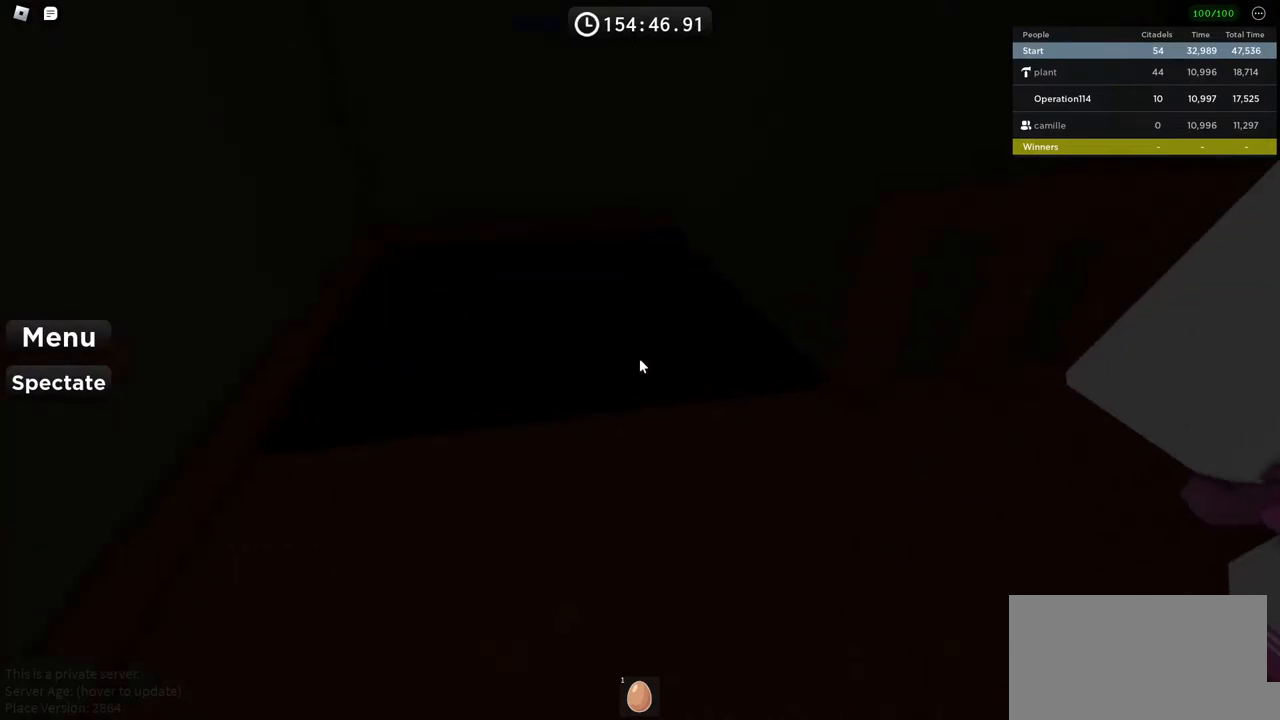
{"keys": ["a", "space", "w"], "events": [[284, "a", "down"]]}
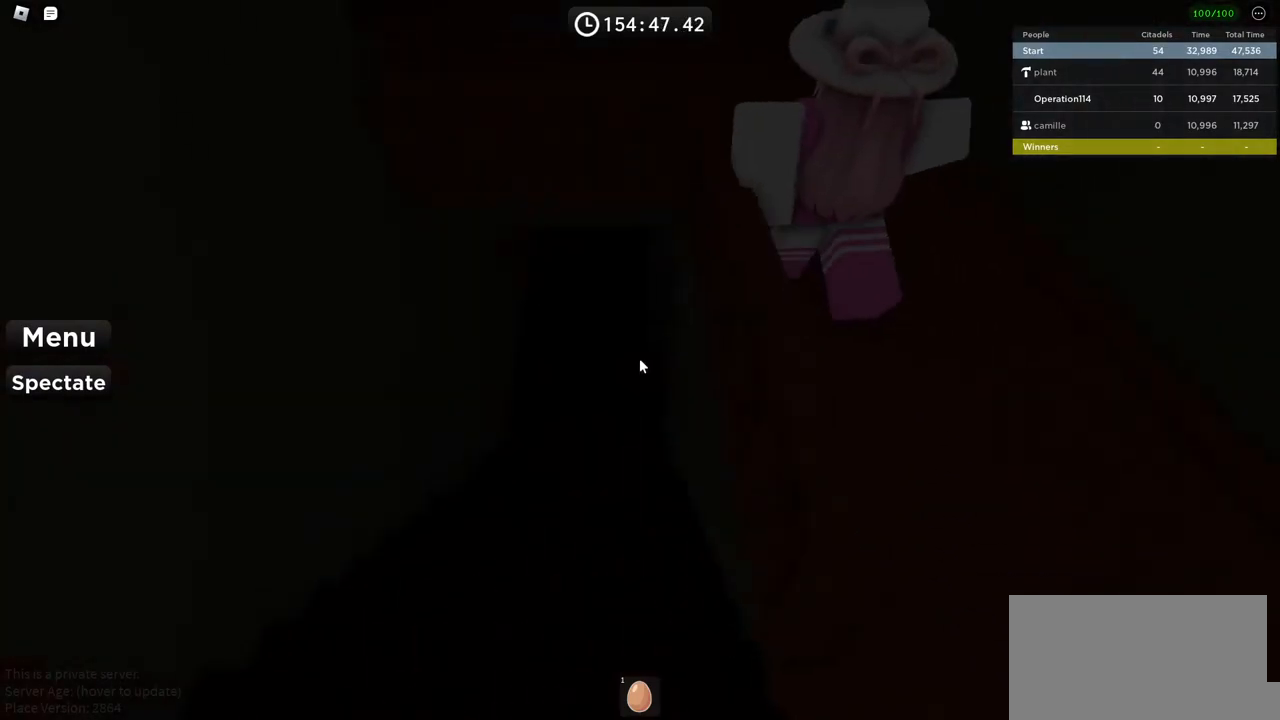
{"keys": ["space", "w"], "events": [[17, "a", "up"]]}
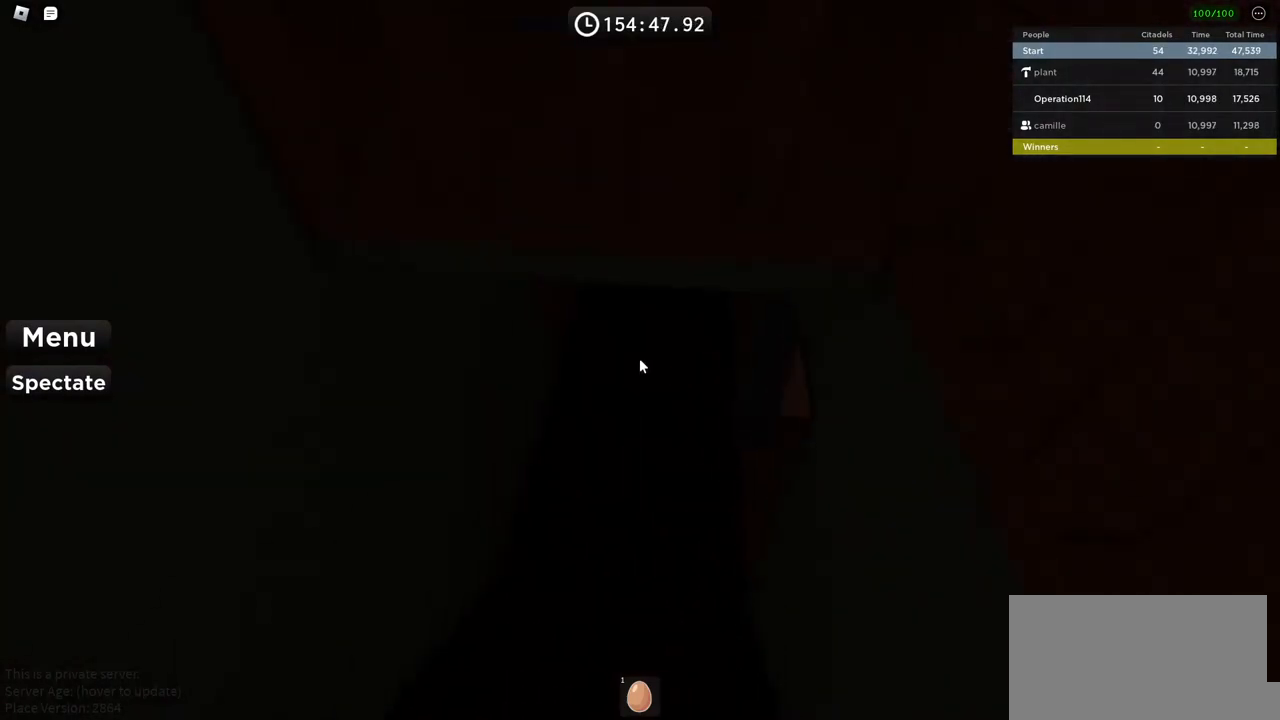
{"keys": ["w"], "events": [[350, "space", "up"]]}
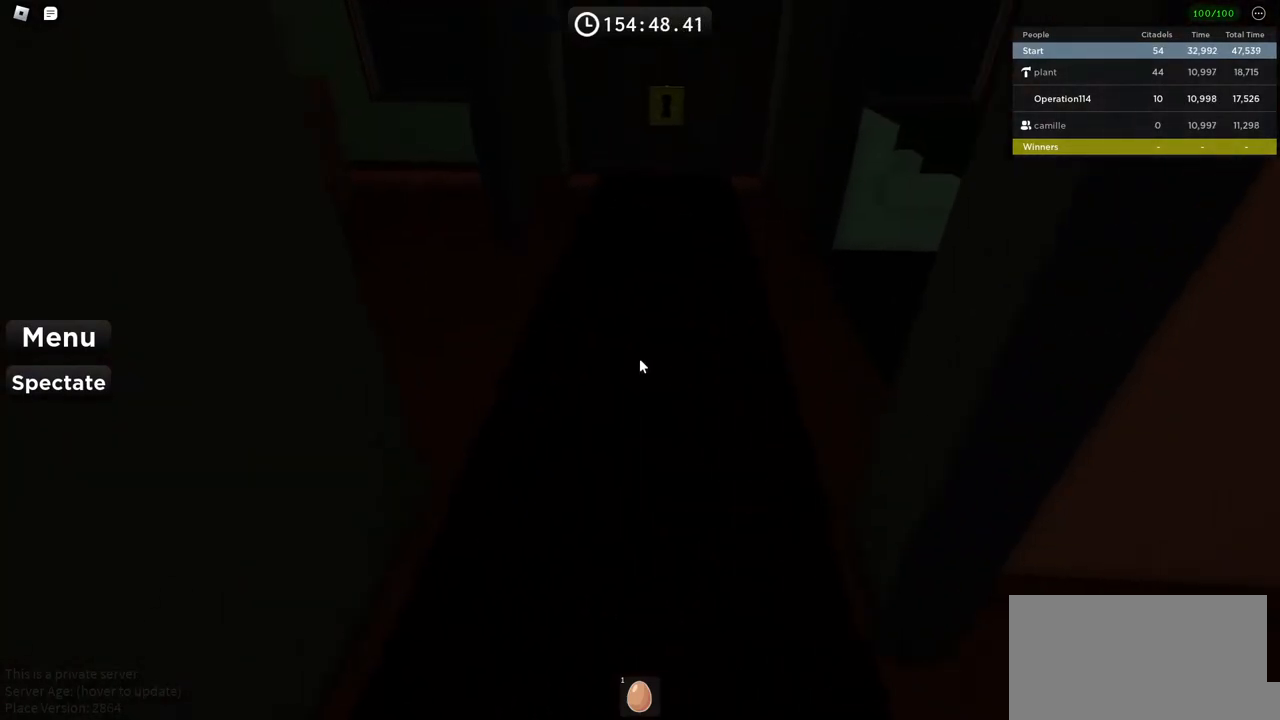
{"keys": ["d", "w"], "events": [[284, "d", "down"]]}
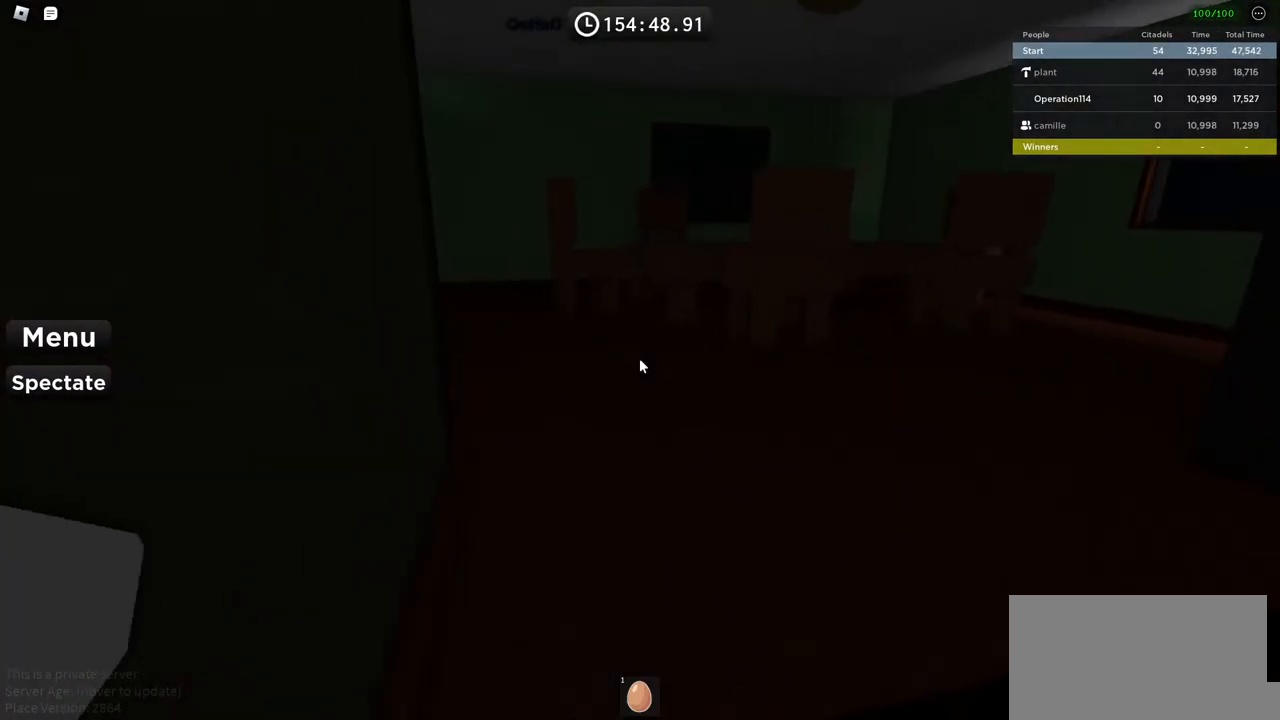
{"keys": ["d", "w"], "events": []}
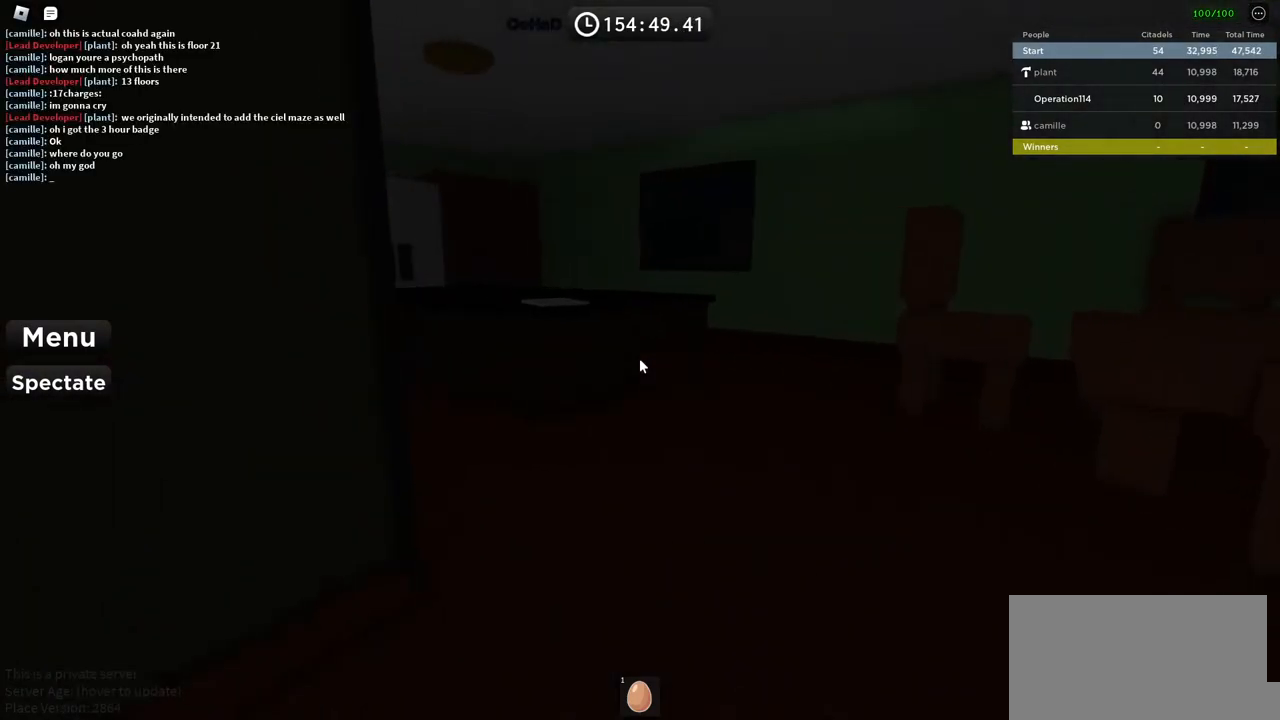
{"keys": ["a"], "events": [[34, "d", "up"], [317, "w", "up"], [367, "a", "down"]]}
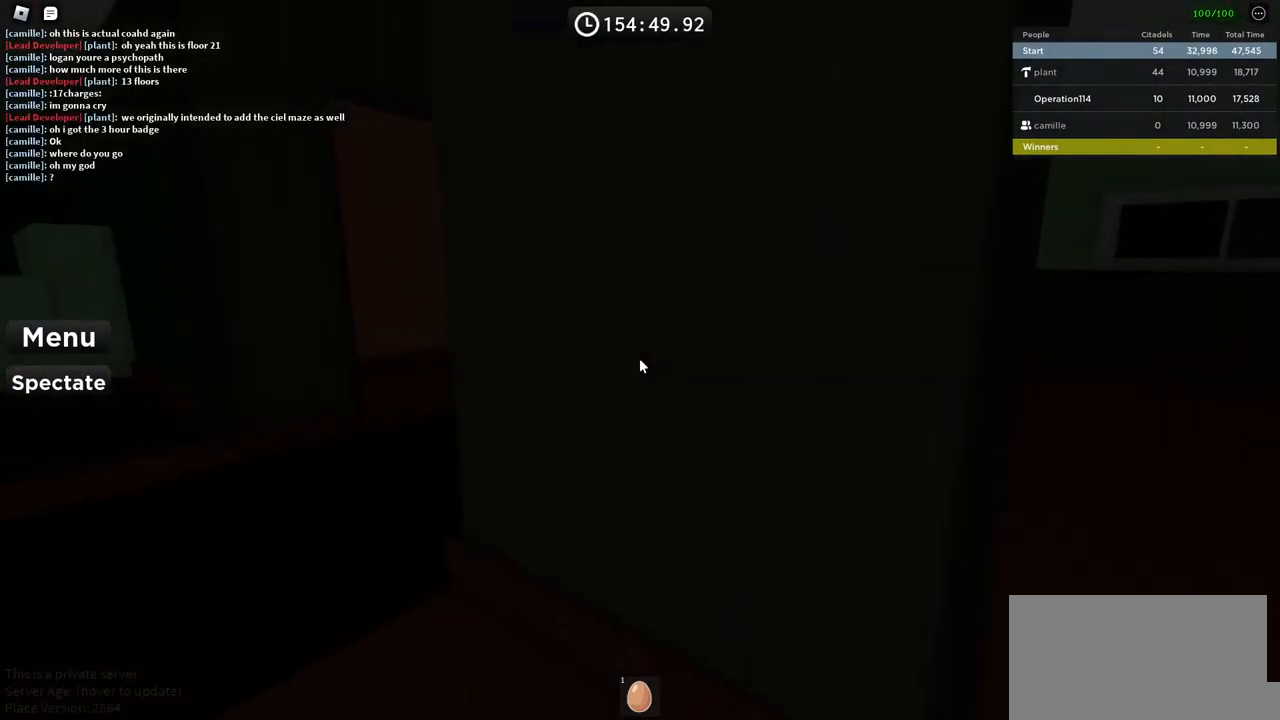
{"keys": ["a", "w"], "events": [[34, "w", "down"]]}
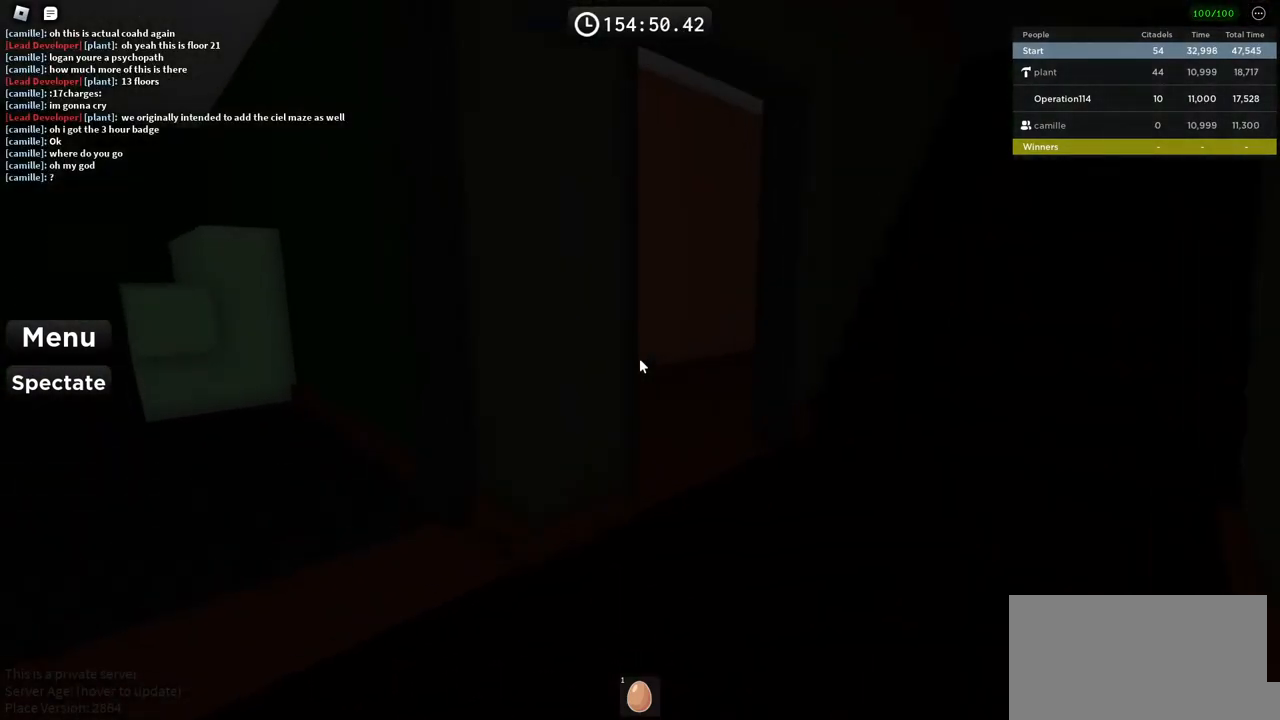
{"keys": ["w"], "events": [[167, "d", "down"], [217, "a", "up"], [500, "d", "up"]]}
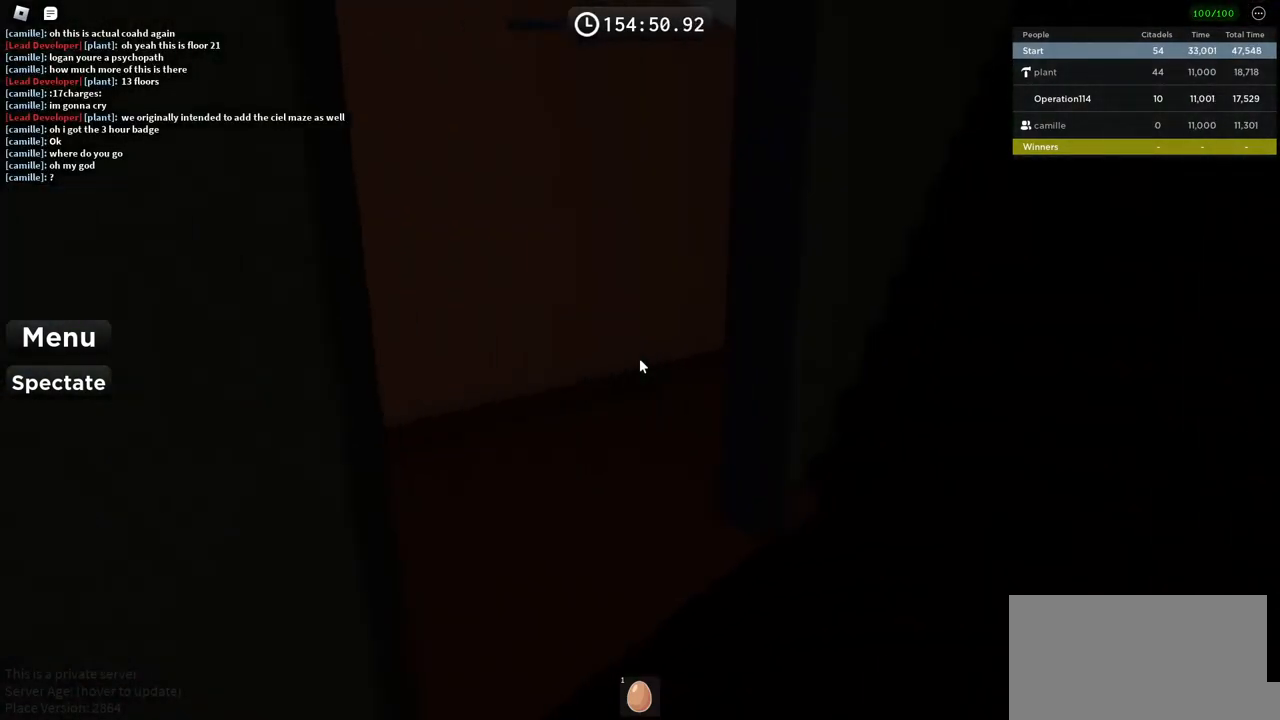
{"keys": ["a", "w"], "events": [[134, "a", "down"]]}
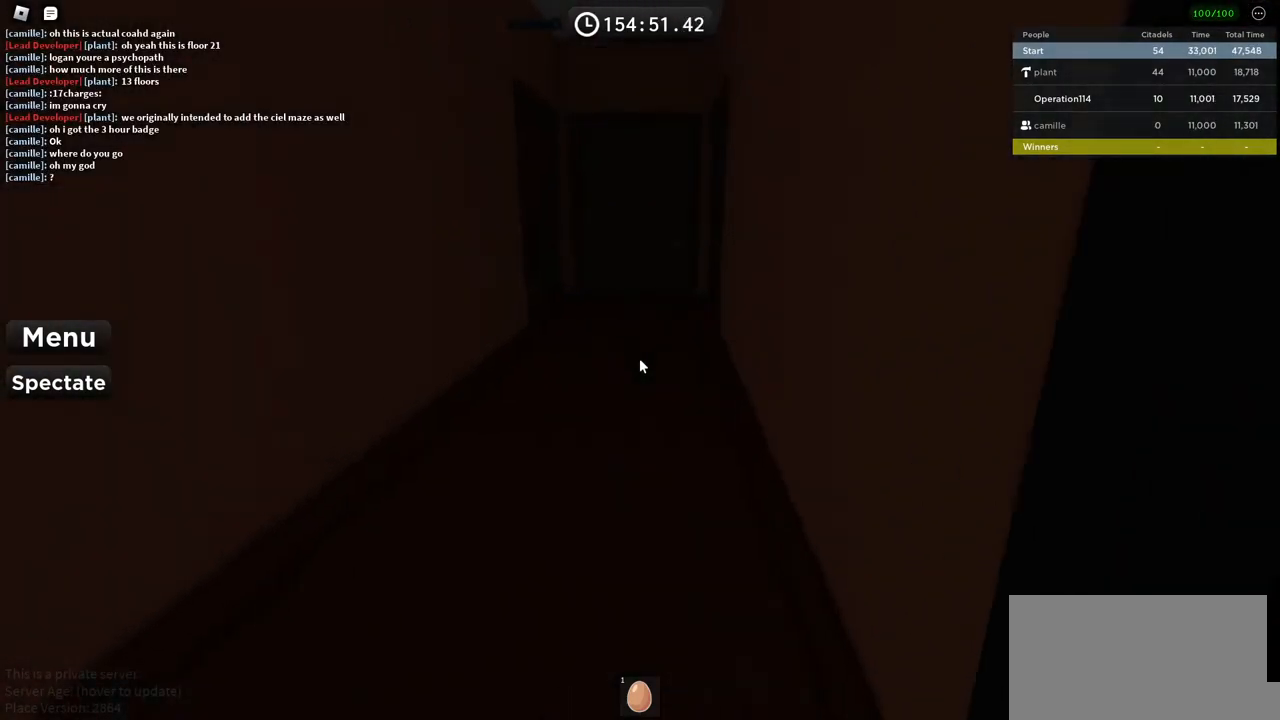
{"keys": ["w"], "events": [[167, "a", "up"]]}
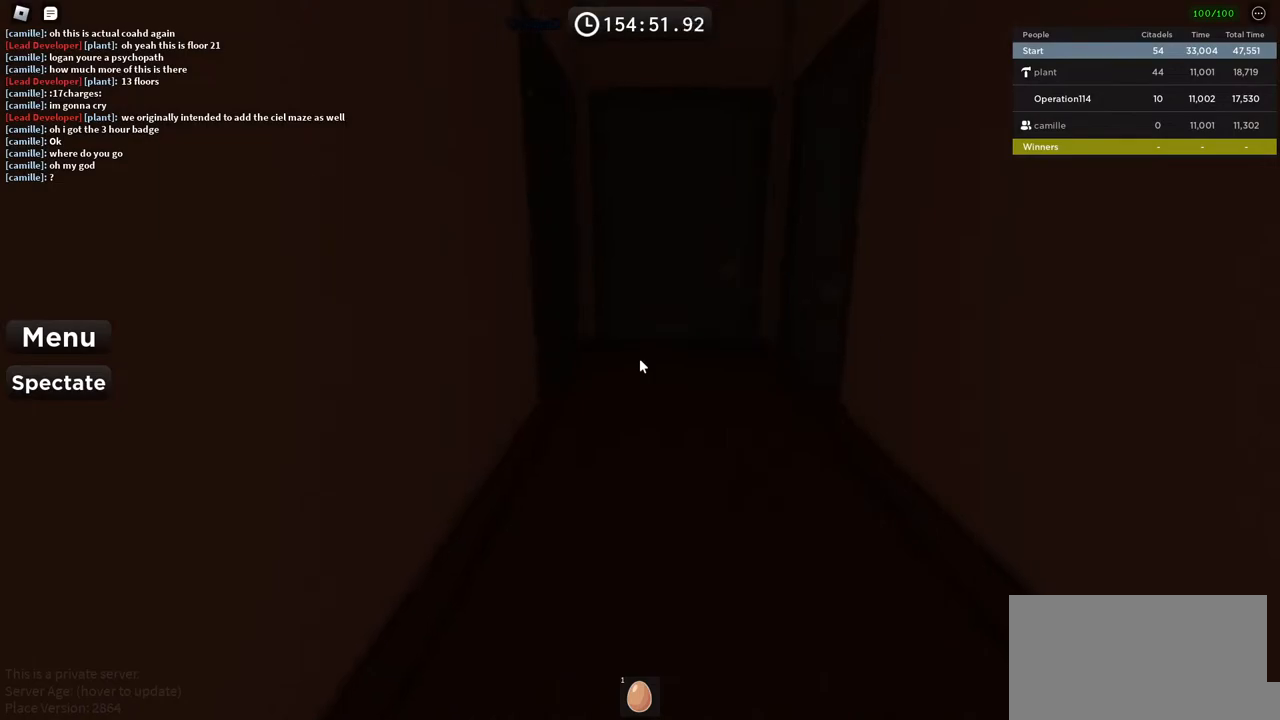
{"keys": ["w"], "events": []}
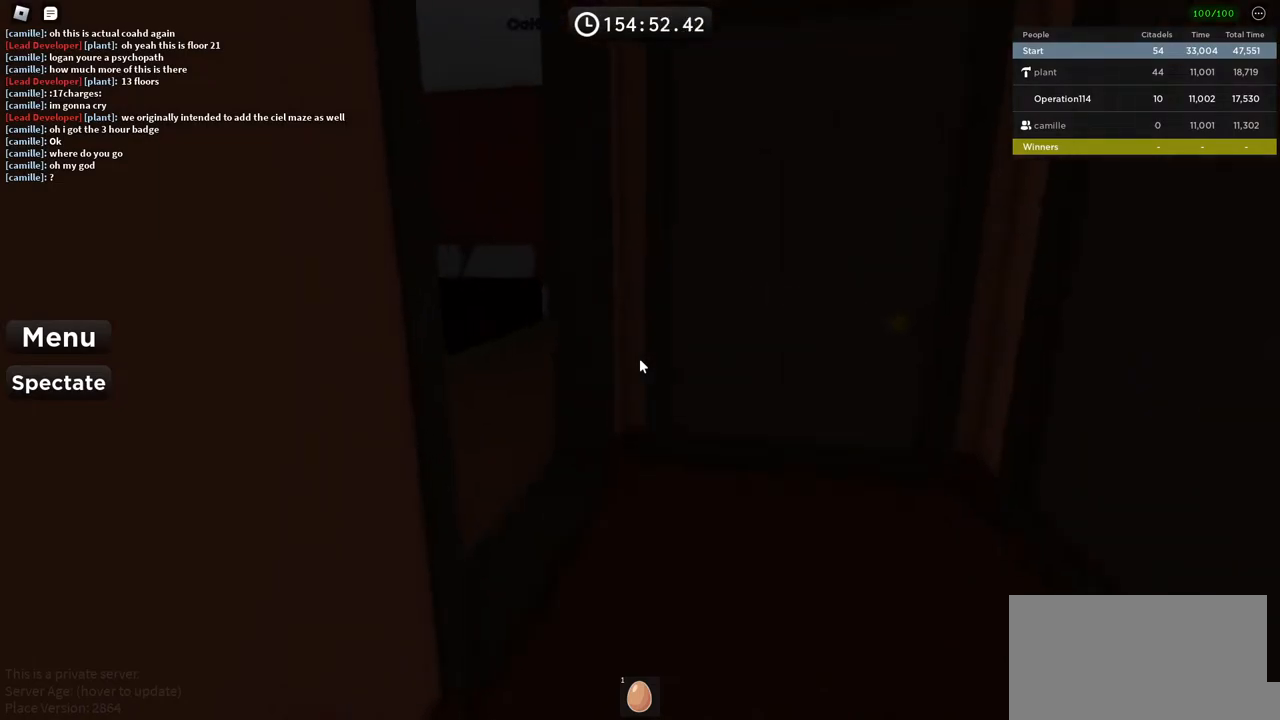
{"keys": ["w"], "events": []}